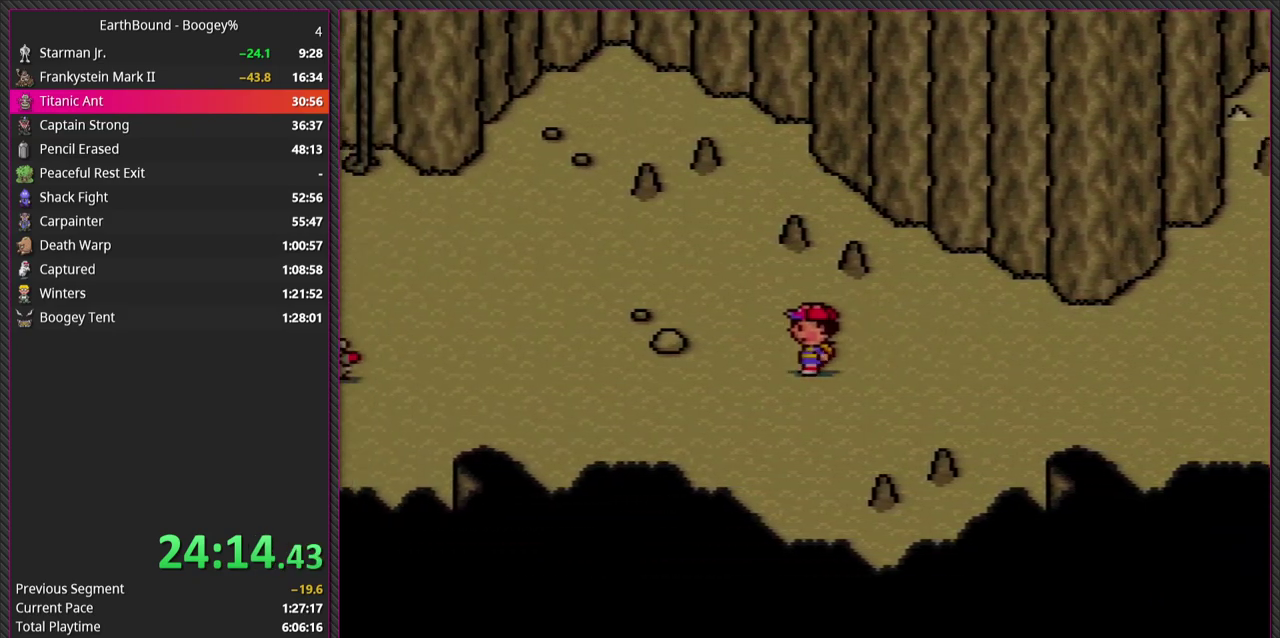
Gameplay with a controller (PlayStation layout); each line is a JSON object with the inputs held at the frame after it. "events" lists button and stick changes between this image and that frame as [ms after this image, input, new state], when the widget could be followed in between. Not read: L3 R3.
{"buttons": [], "events": [[167, "DPAD_LEFT", "down"], [283, "DPAD_LEFT", "up"]]}
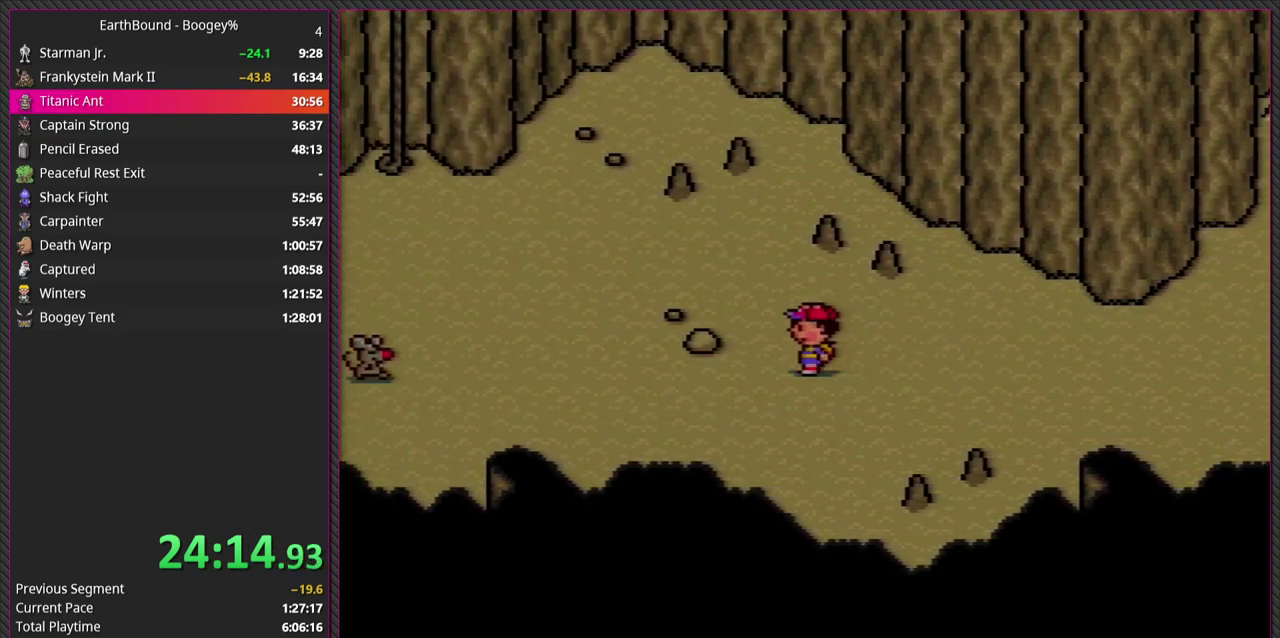
{"buttons": [], "events": [[50, "DPAD_RIGHT", "down"], [200, "DPAD_RIGHT", "up"], [367, "DPAD_RIGHT", "down"], [467, "DPAD_RIGHT", "up"]]}
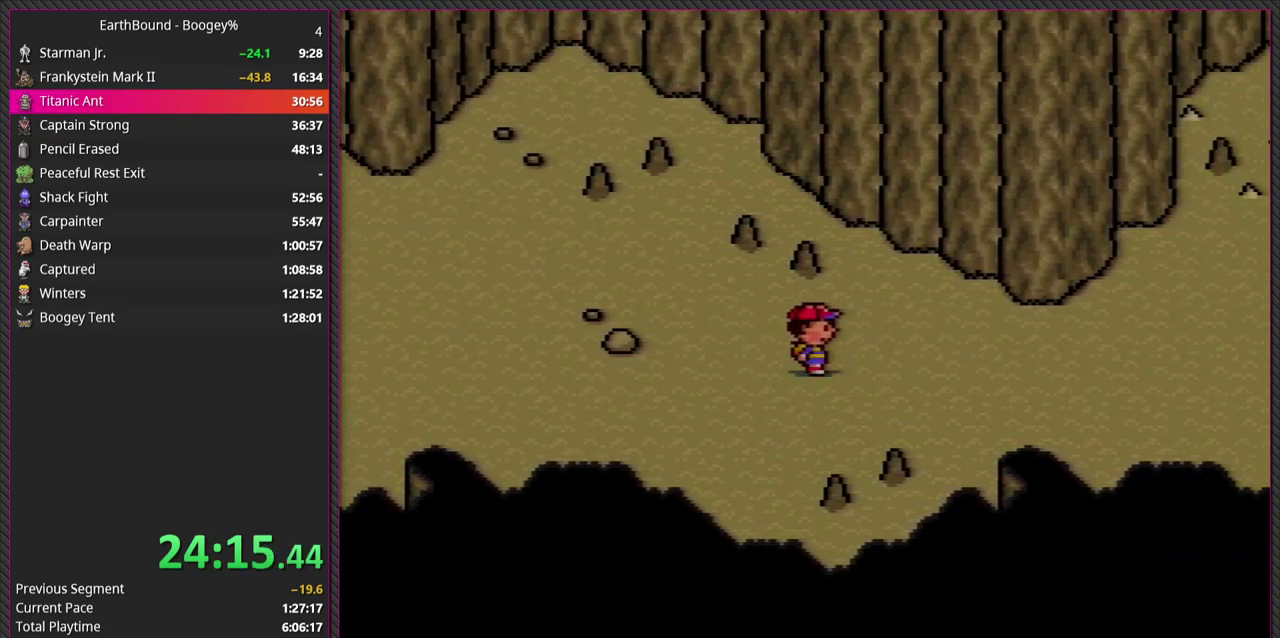
{"buttons": ["DPAD_RIGHT"], "events": [[50, "DPAD_RIGHT", "down"]]}
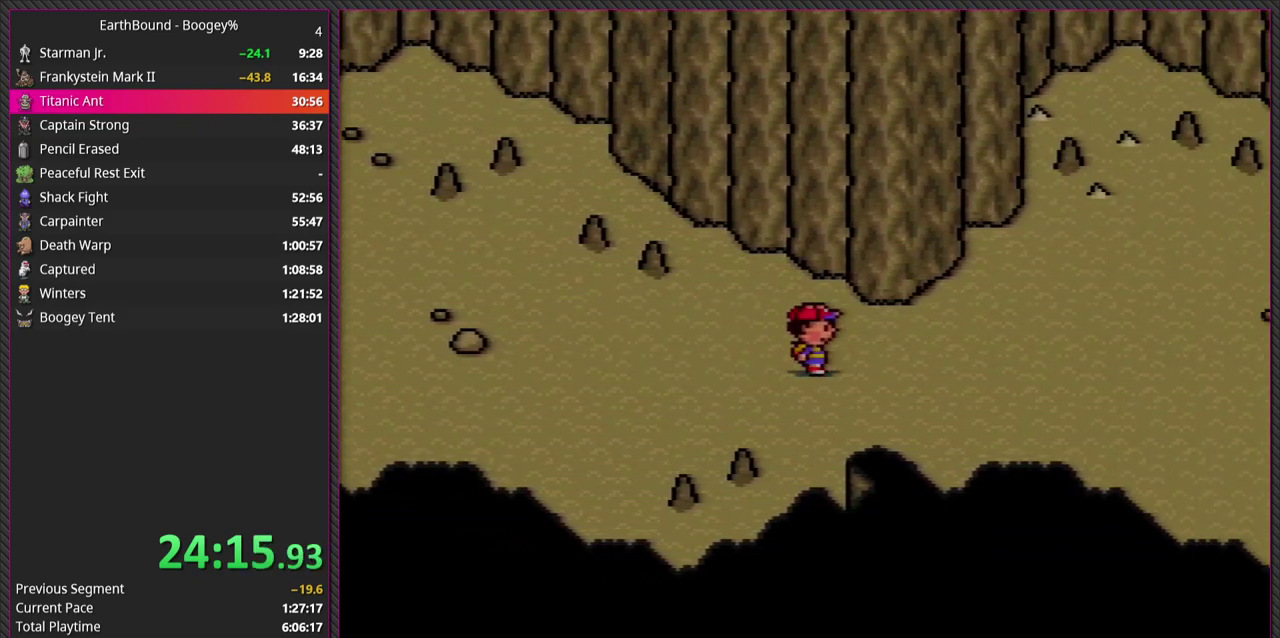
{"buttons": ["DPAD_RIGHT"], "events": []}
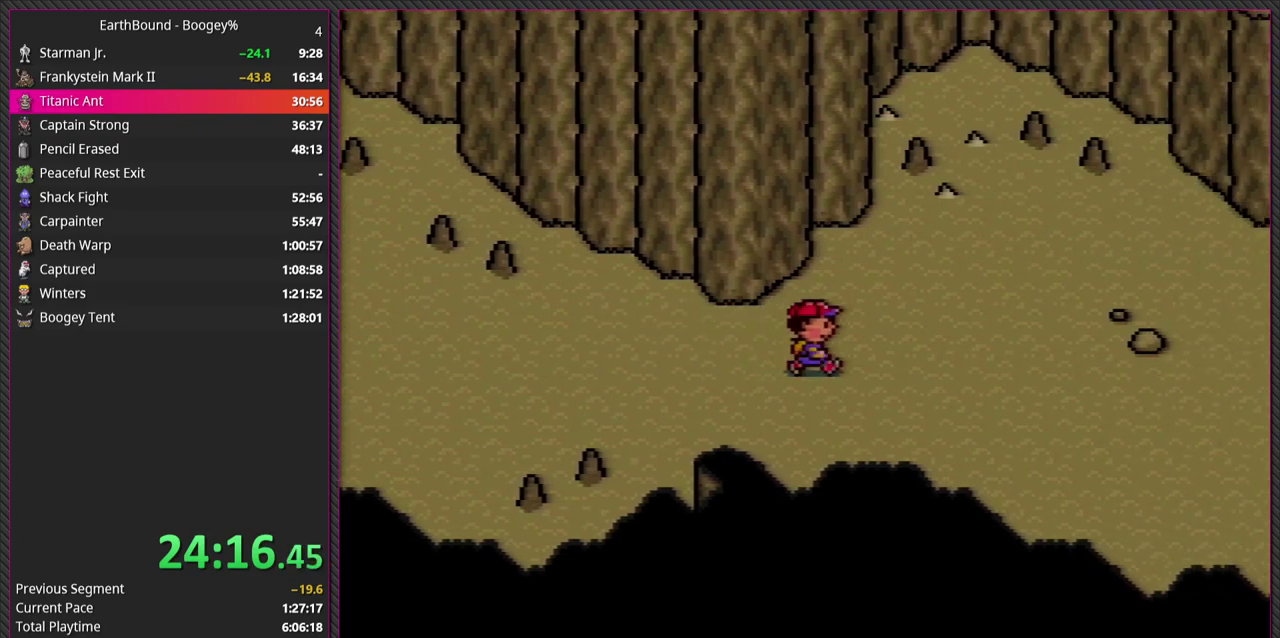
{"buttons": ["DPAD_LEFT"], "events": [[250, "DPAD_RIGHT", "up"], [383, "DPAD_LEFT", "down"]]}
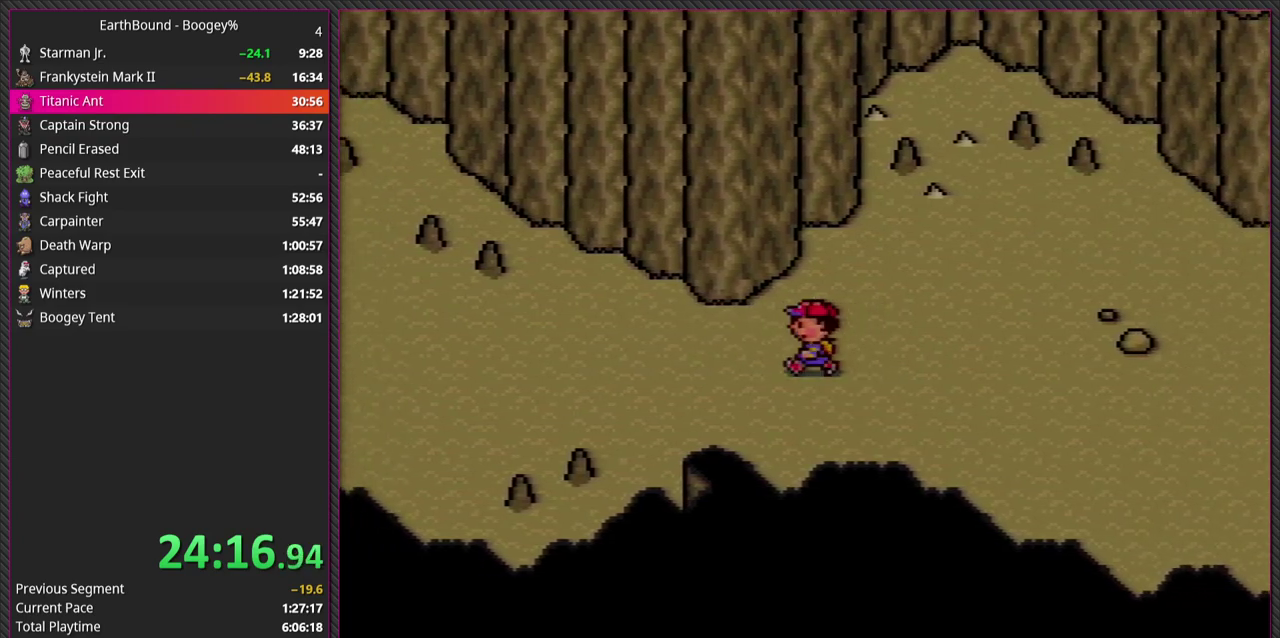
{"buttons": ["DPAD_LEFT"], "events": []}
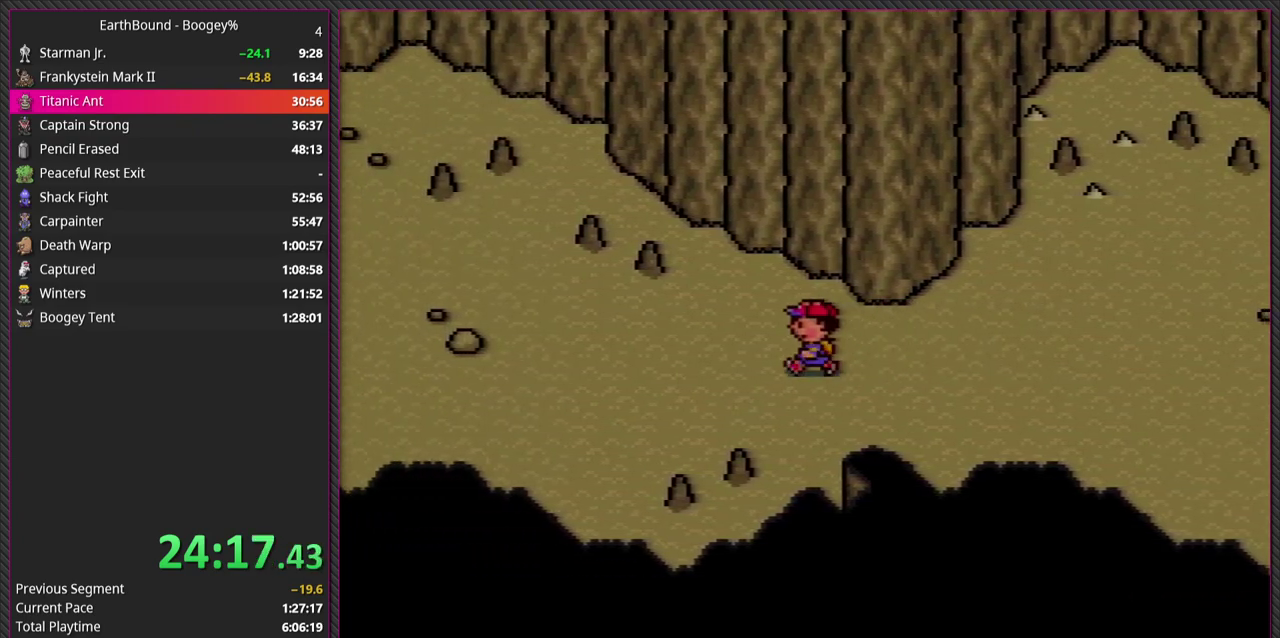
{"buttons": [], "events": [[467, "DPAD_LEFT", "up"]]}
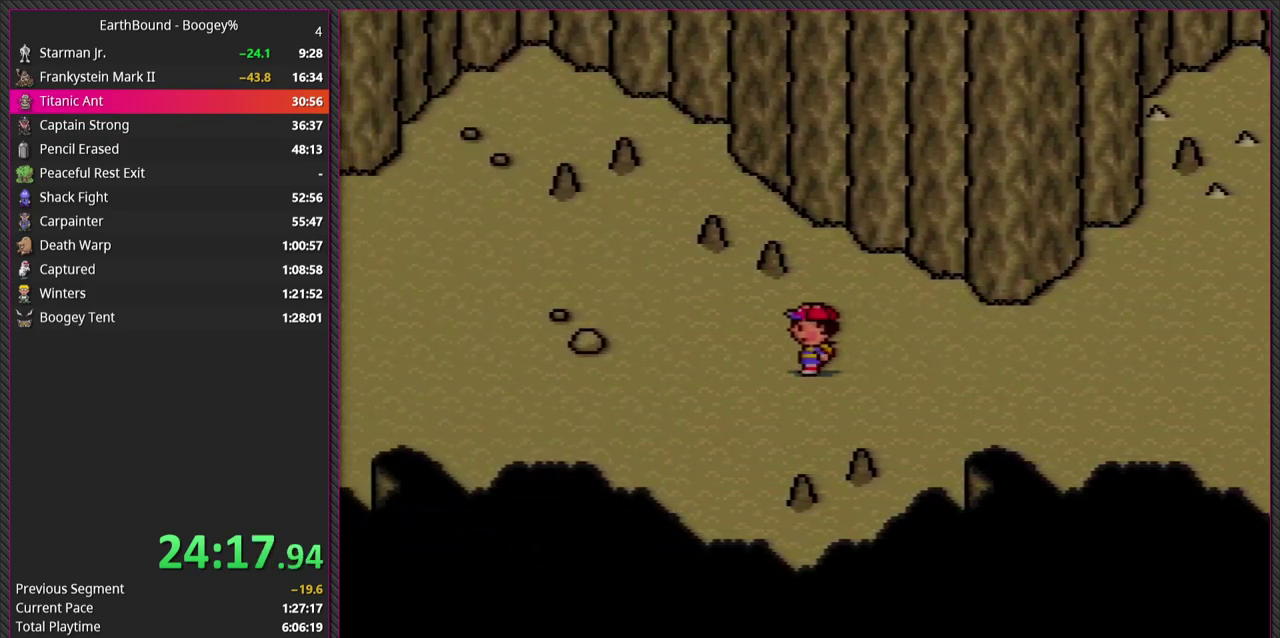
{"buttons": ["DPAD_LEFT"], "events": [[200, "DPAD_LEFT", "down"]]}
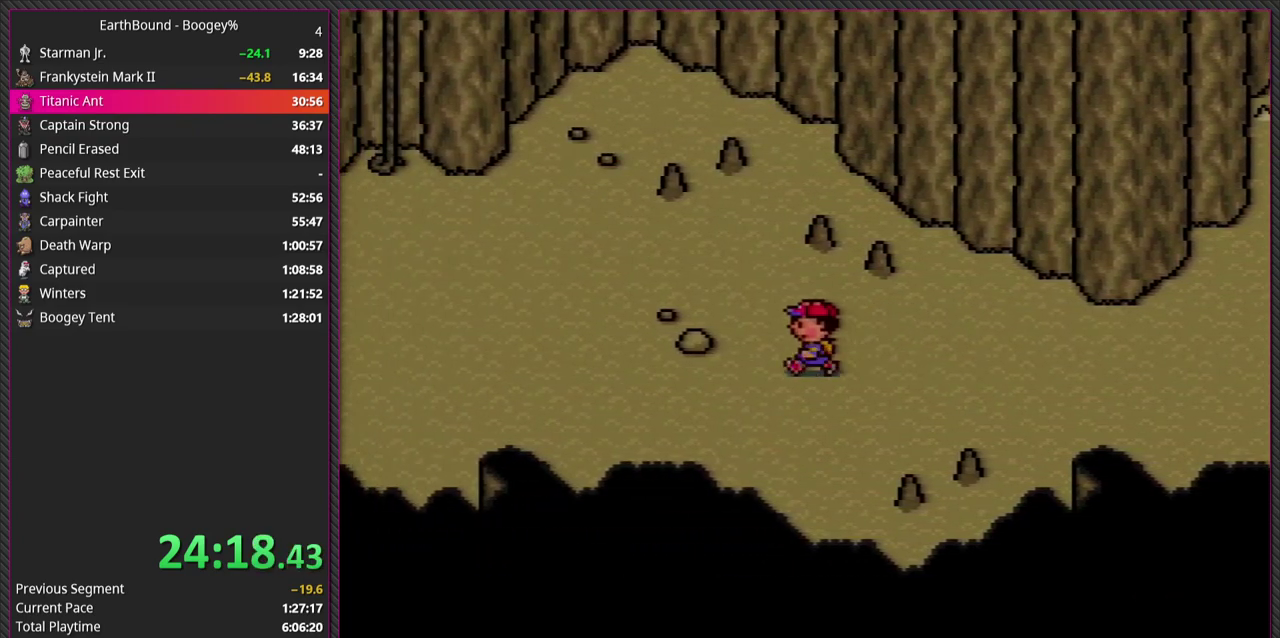
{"buttons": ["DPAD_LEFT"], "events": [[50, "DPAD_LEFT", "up"], [417, "DPAD_LEFT", "down"]]}
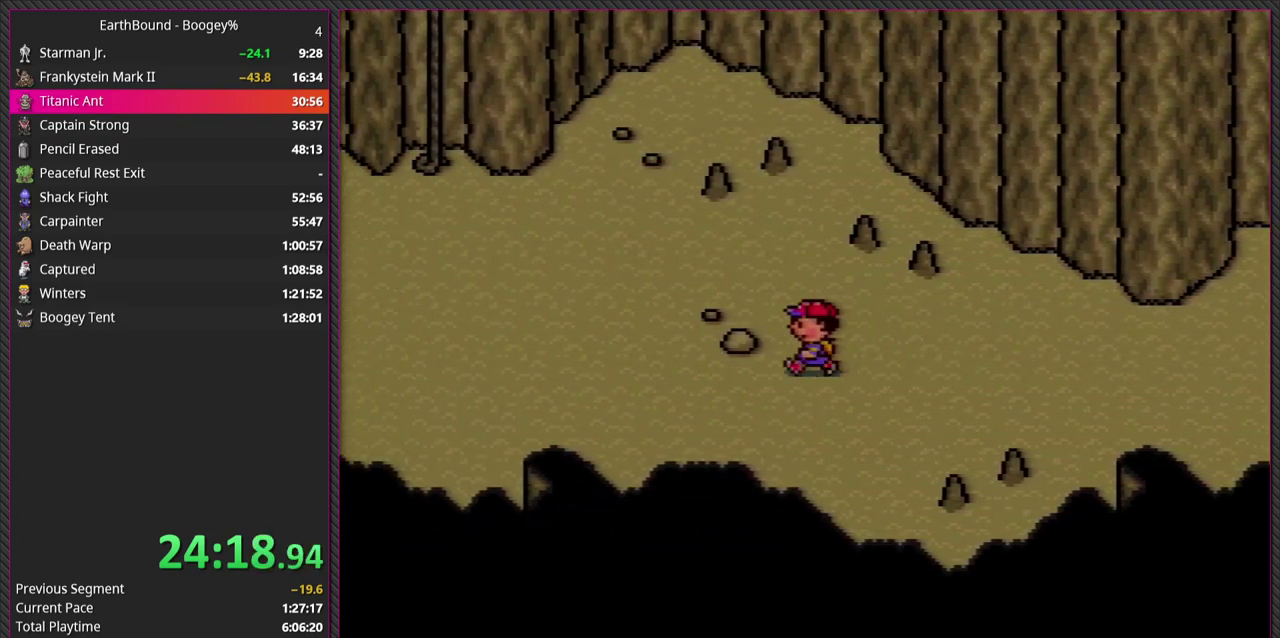
{"buttons": [], "events": [[150, "DPAD_UP", "down"], [233, "DPAD_LEFT", "up"], [350, "DPAD_UP", "up"]]}
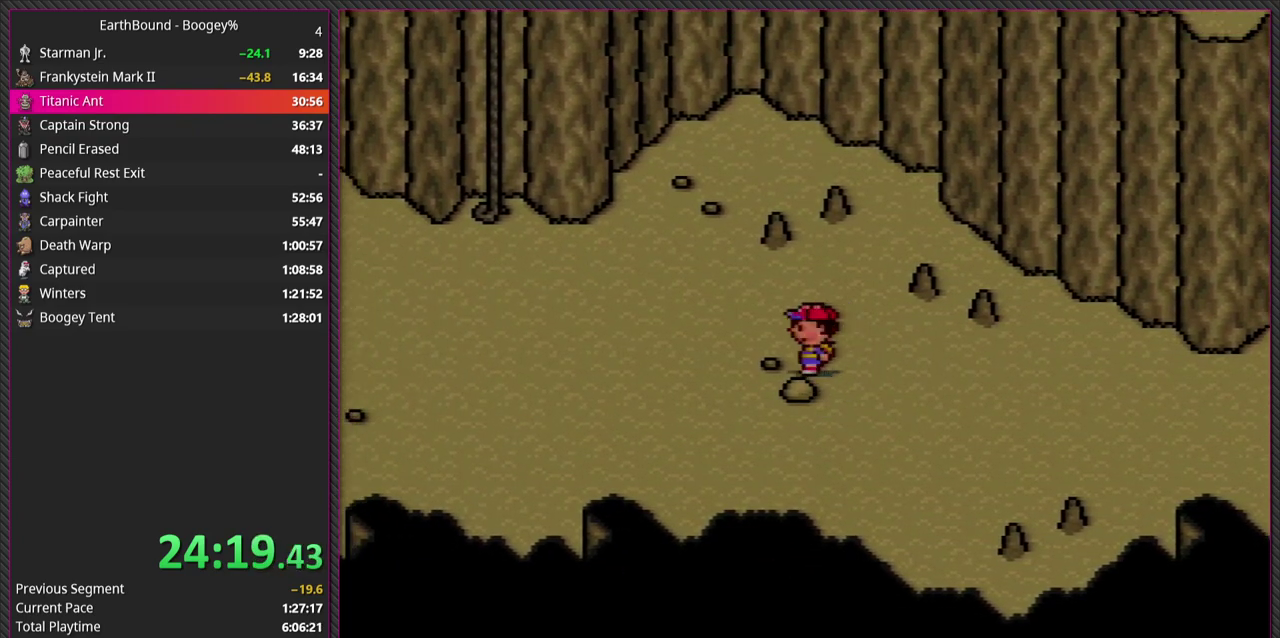
{"buttons": ["DPAD_LEFT"], "events": [[17, "DPAD_LEFT", "down"], [67, "DPAD_UP", "down"], [367, "DPAD_UP", "up"]]}
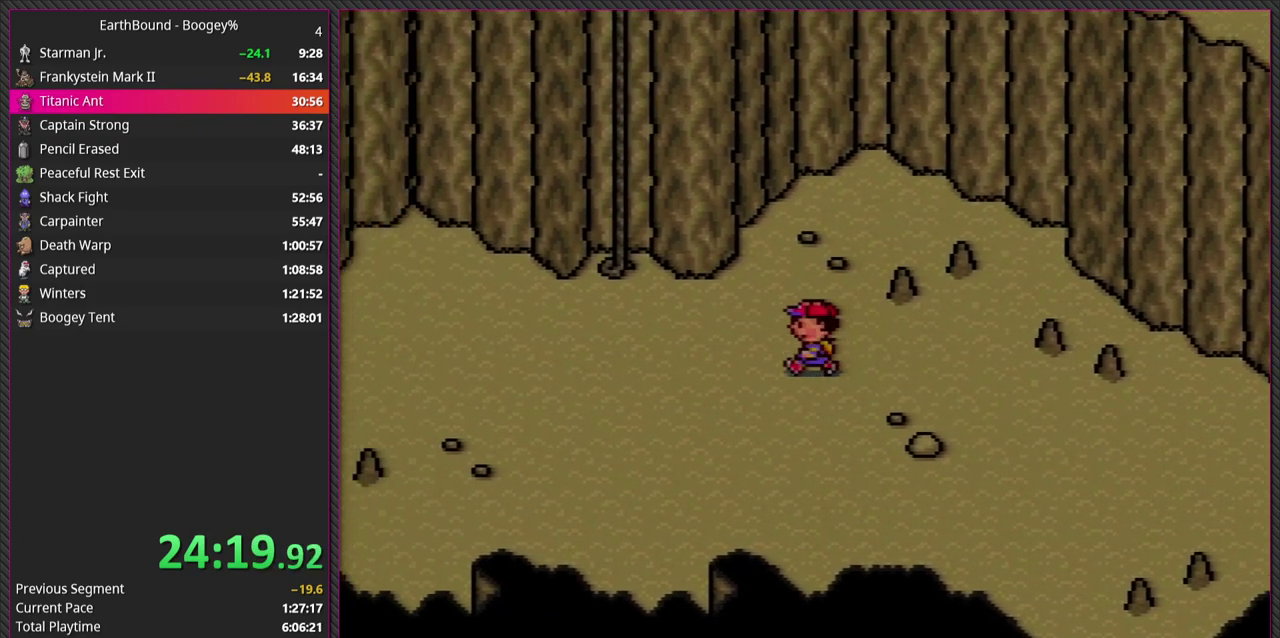
{"buttons": ["DPAD_UP", "DPAD_LEFT"], "events": [[67, "DPAD_LEFT", "up"], [283, "DPAD_LEFT", "down"], [400, "DPAD_UP", "down"]]}
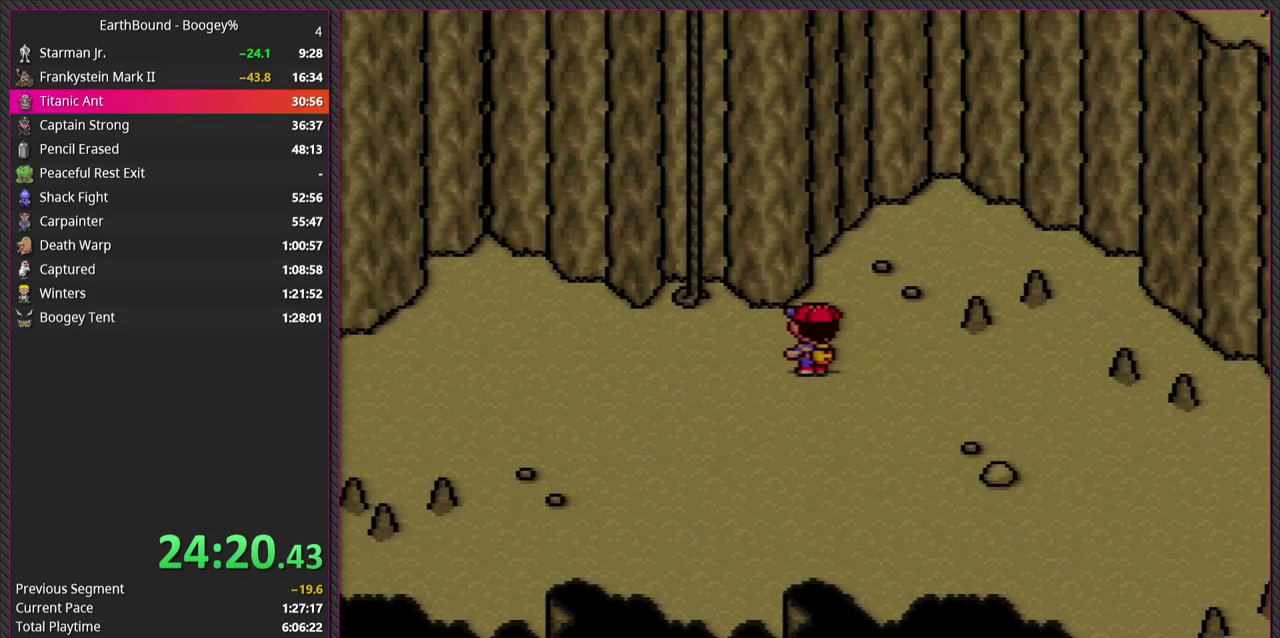
{"buttons": ["DPAD_UP"], "events": [[400, "DPAD_LEFT", "up"]]}
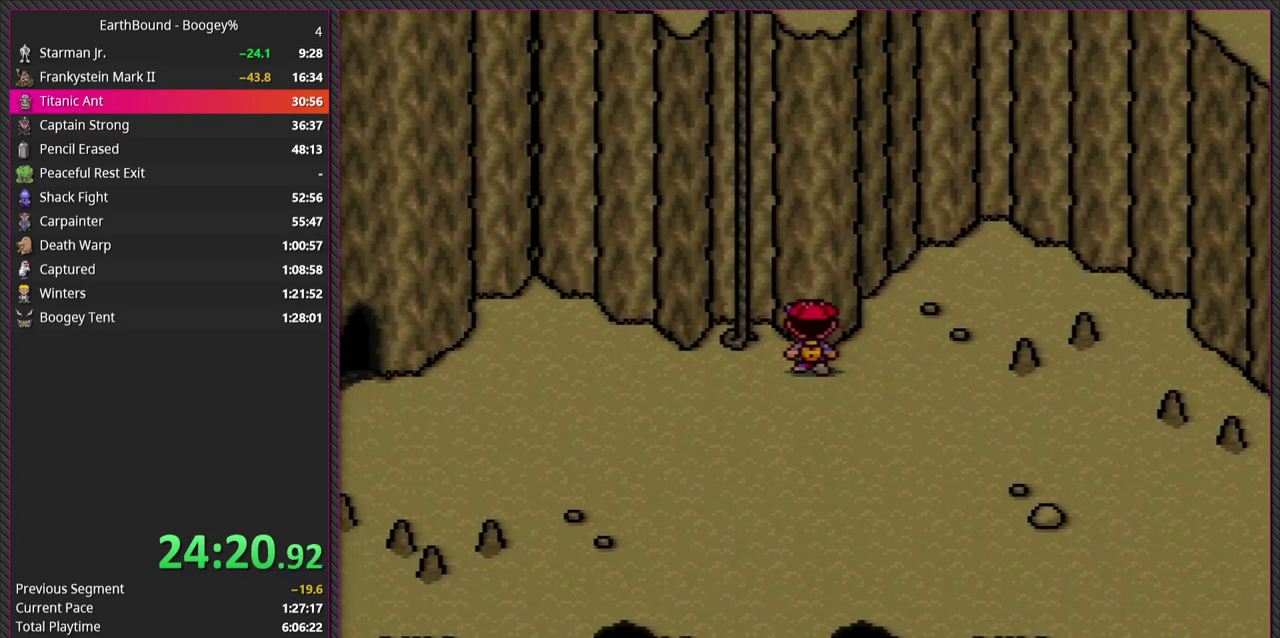
{"buttons": ["DPAD_UP"], "events": [[133, "DPAD_LEFT", "down"], [217, "DPAD_UP", "up"], [300, "DPAD_UP", "down"], [367, "DPAD_LEFT", "up"]]}
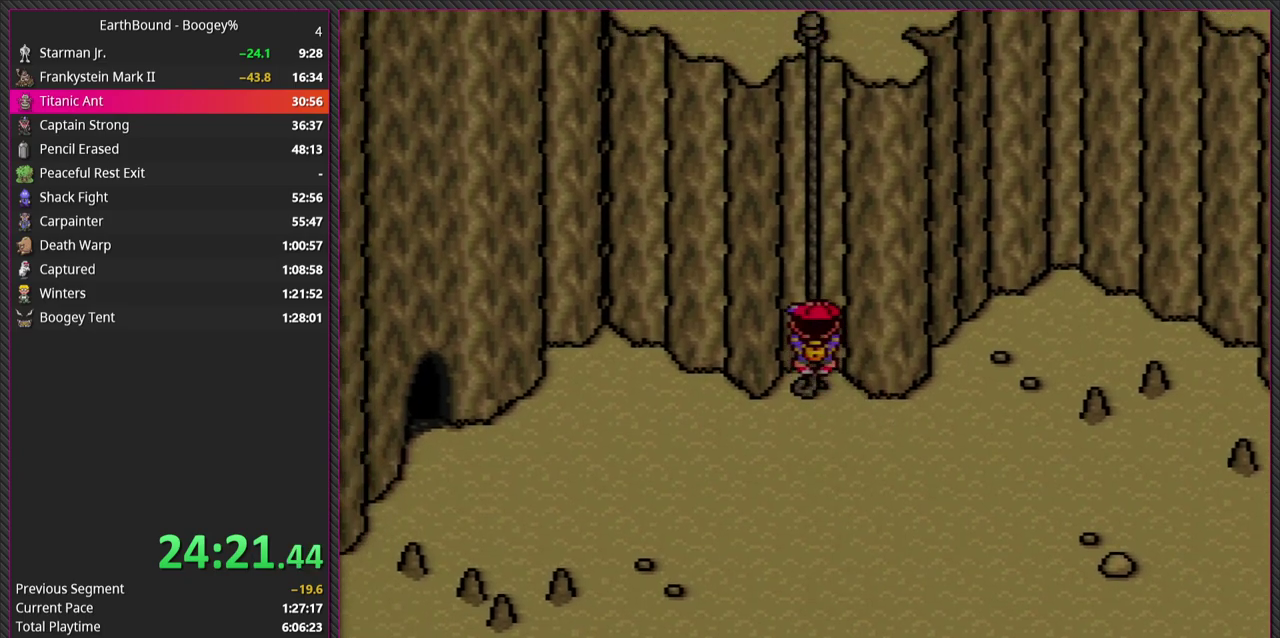
{"buttons": ["DPAD_UP"], "events": []}
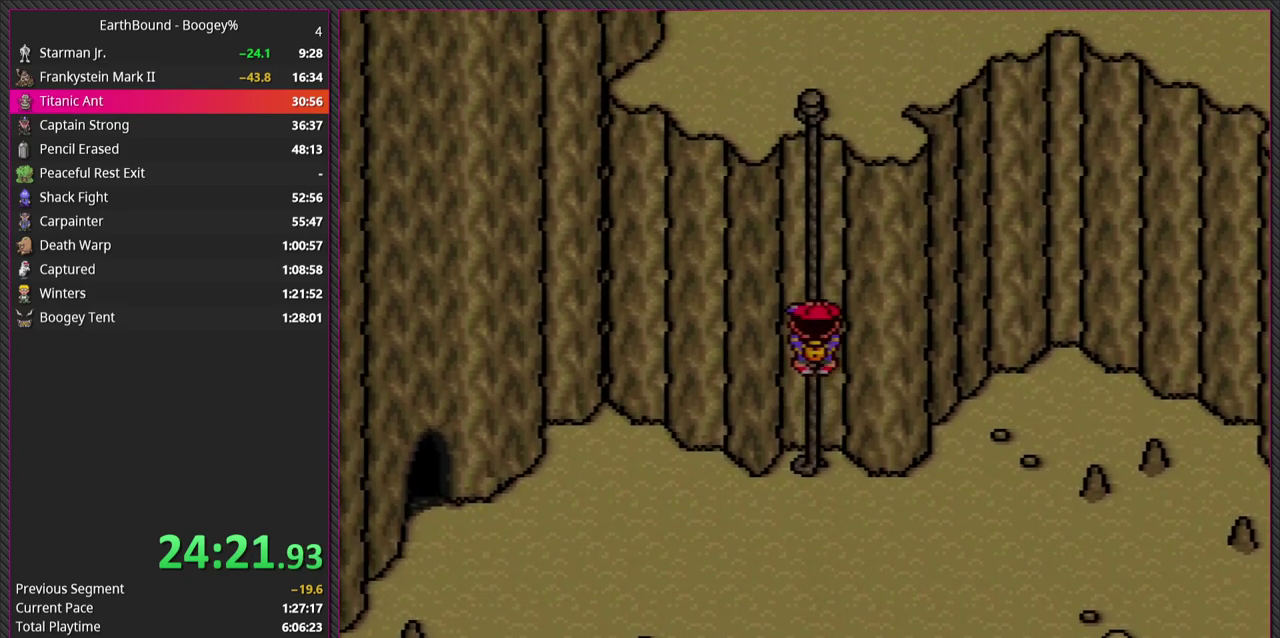
{"buttons": ["DPAD_UP"], "events": []}
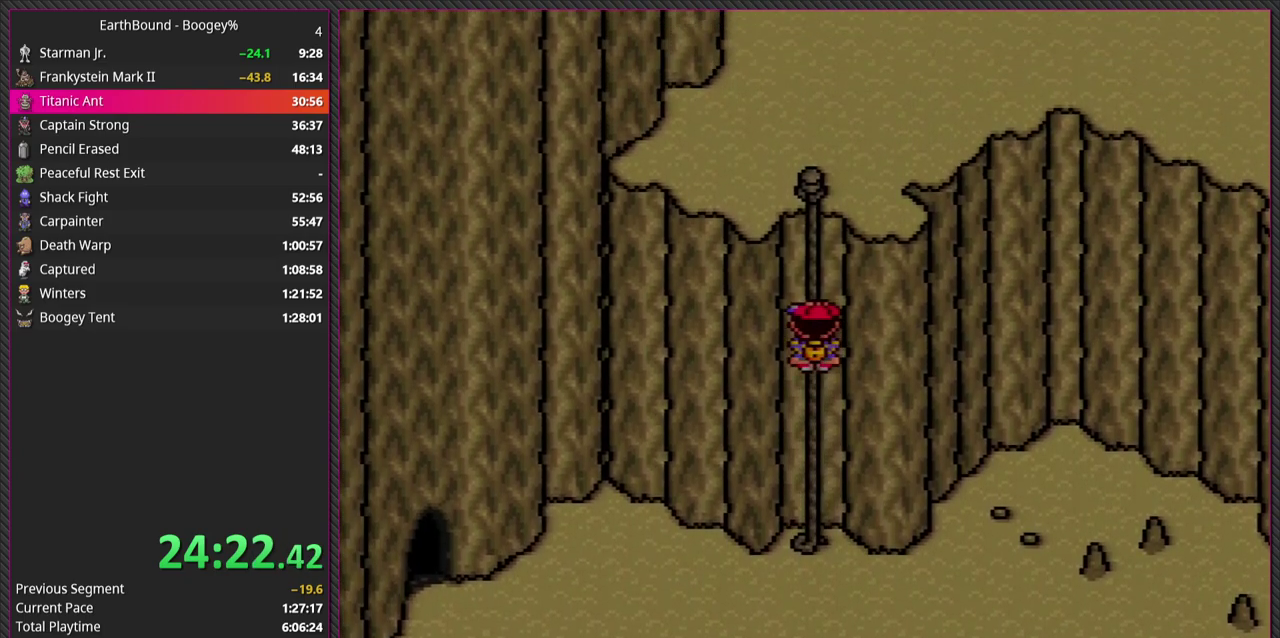
{"buttons": ["DPAD_UP"], "events": []}
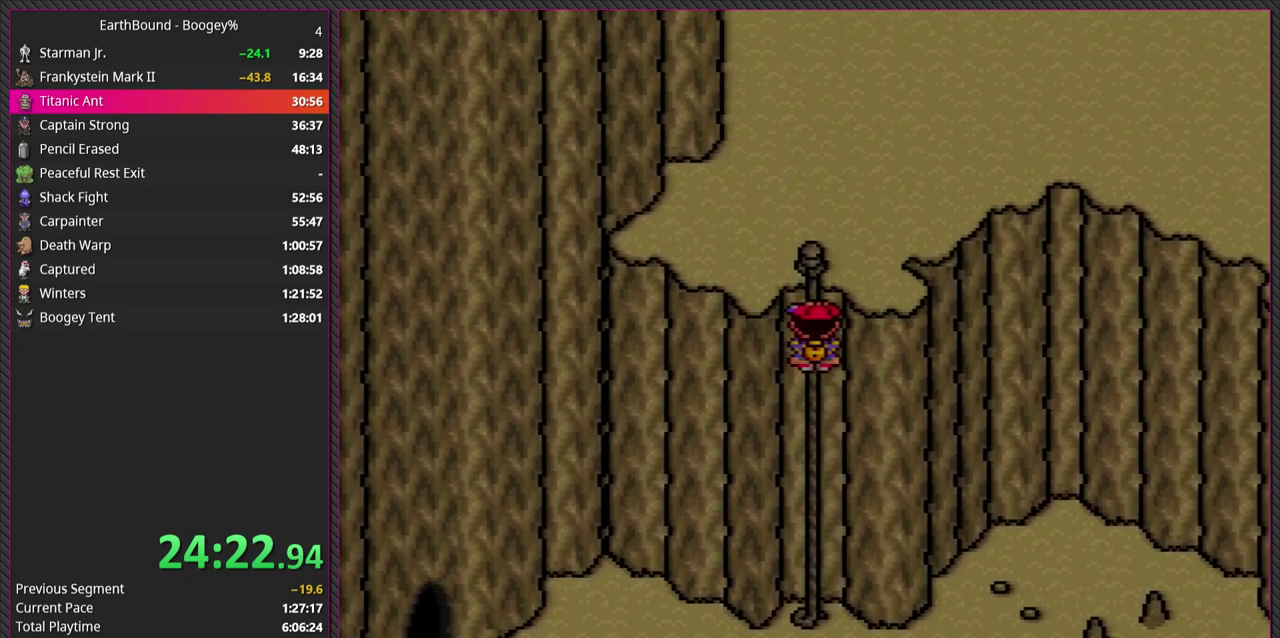
{"buttons": [], "events": [[400, "DPAD_UP", "up"]]}
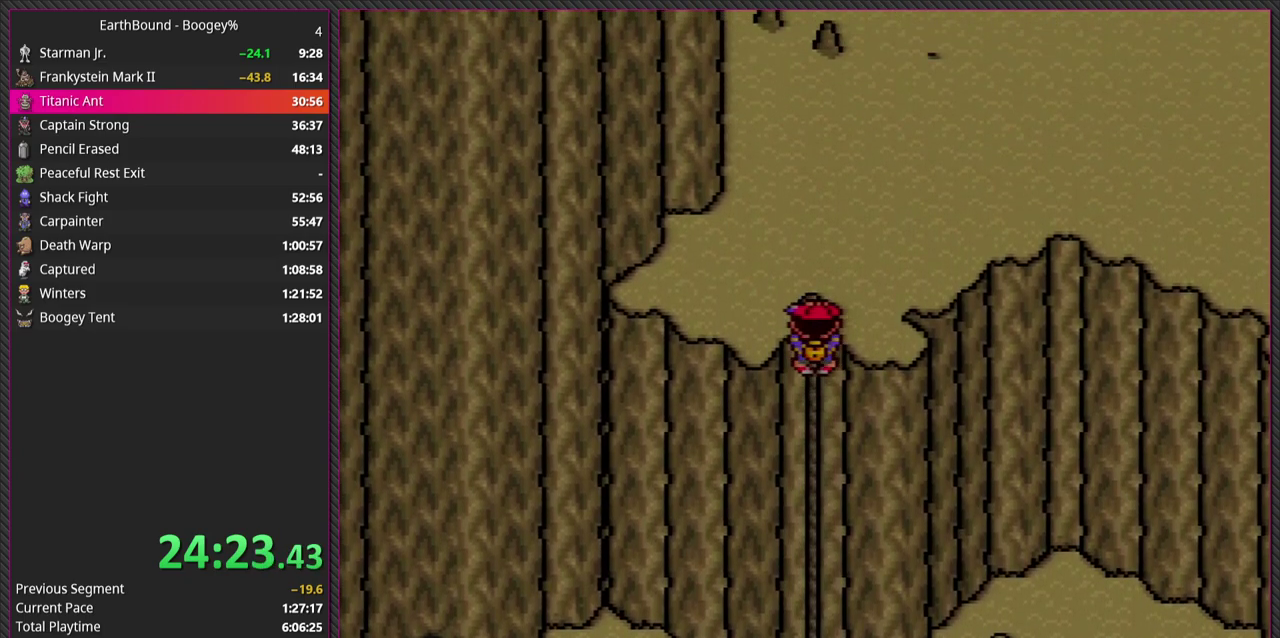
{"buttons": [], "events": [[233, "DPAD_UP", "down"], [383, "DPAD_UP", "up"]]}
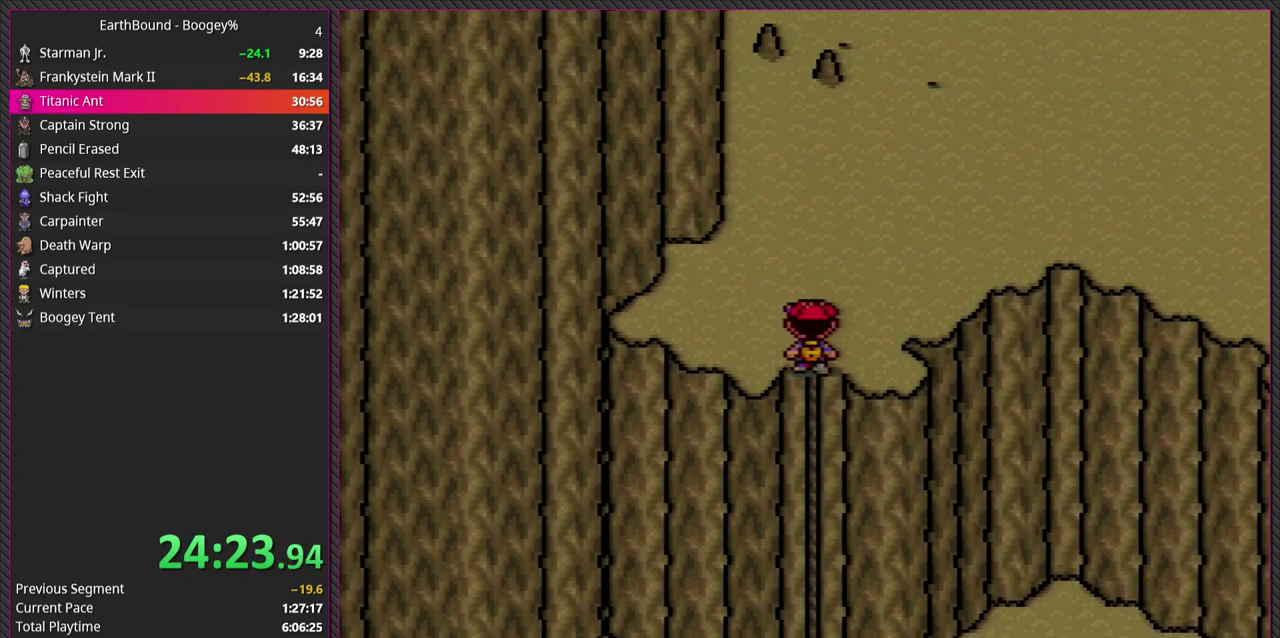
{"buttons": [], "events": []}
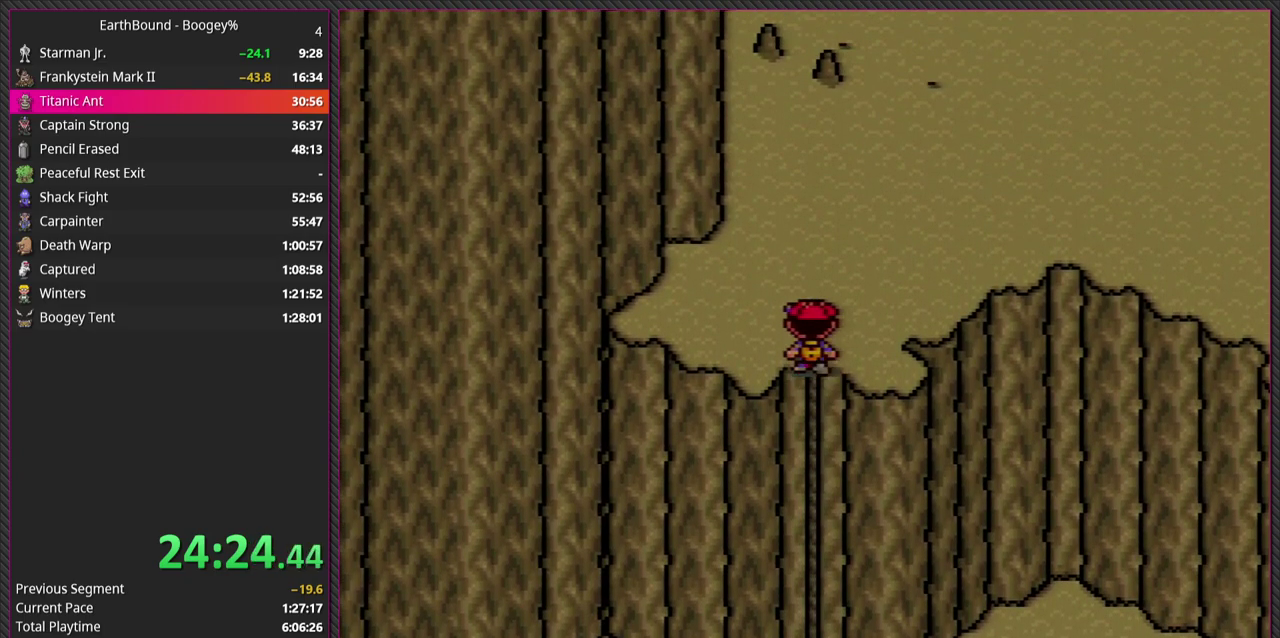
{"buttons": [], "events": [[117, "DPAD_UP", "down"], [217, "DPAD_UP", "up"]]}
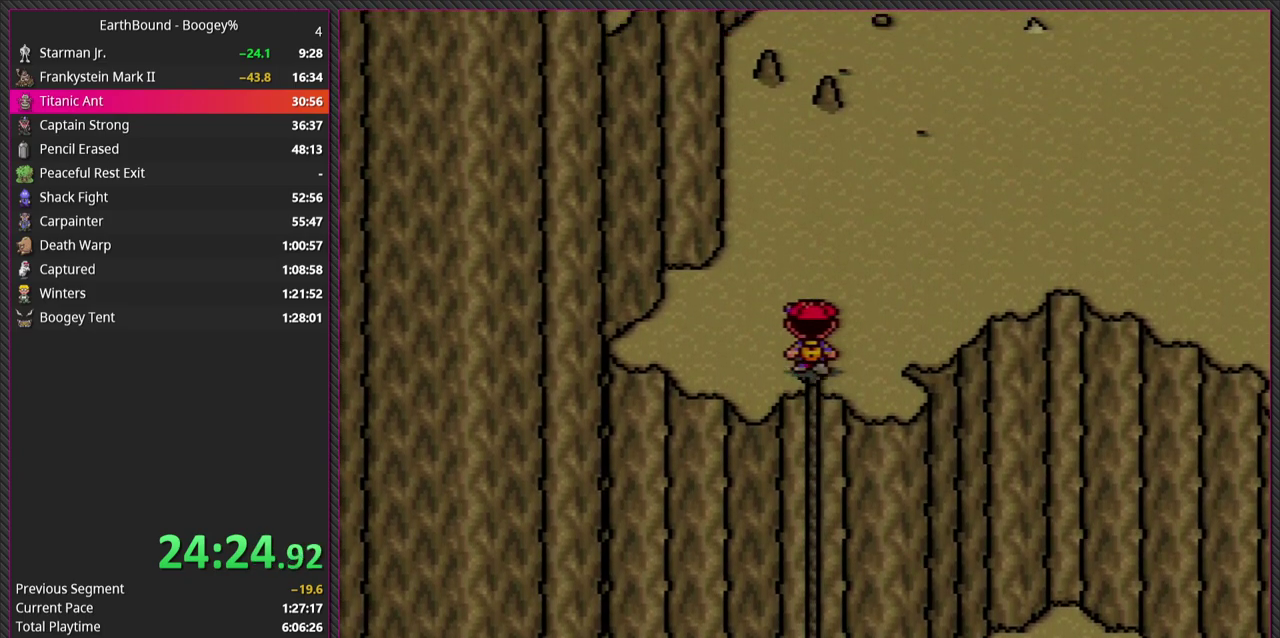
{"buttons": [], "events": [[350, "DPAD_UP", "down"], [417, "DPAD_UP", "up"]]}
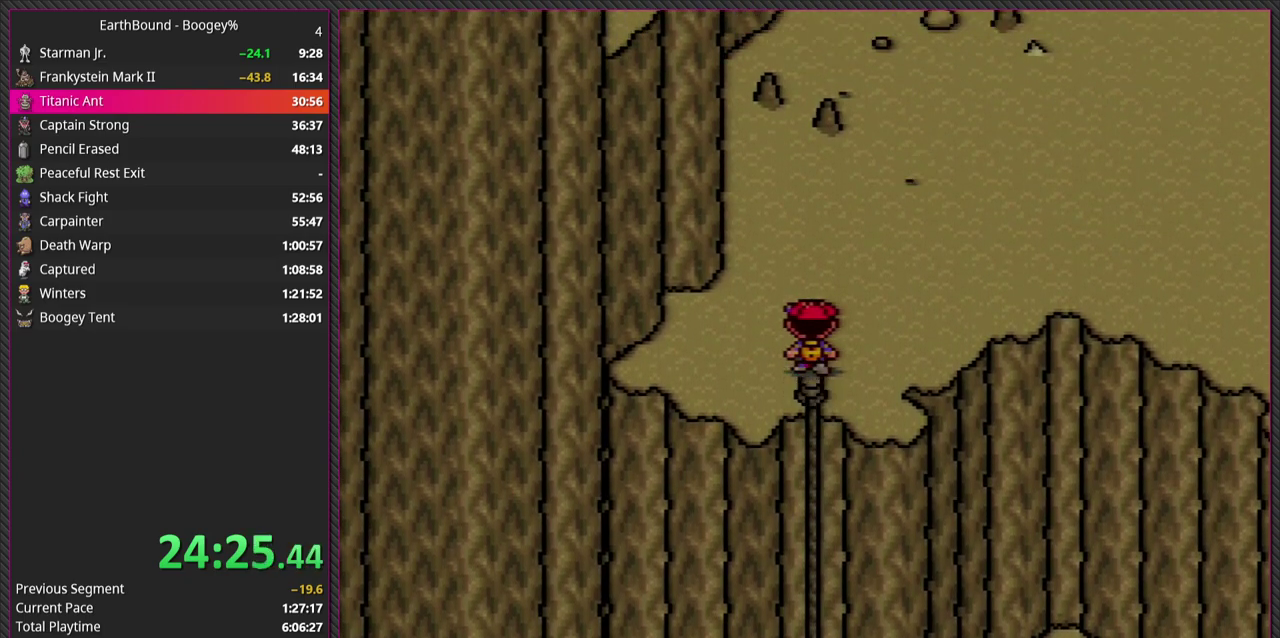
{"buttons": [], "events": []}
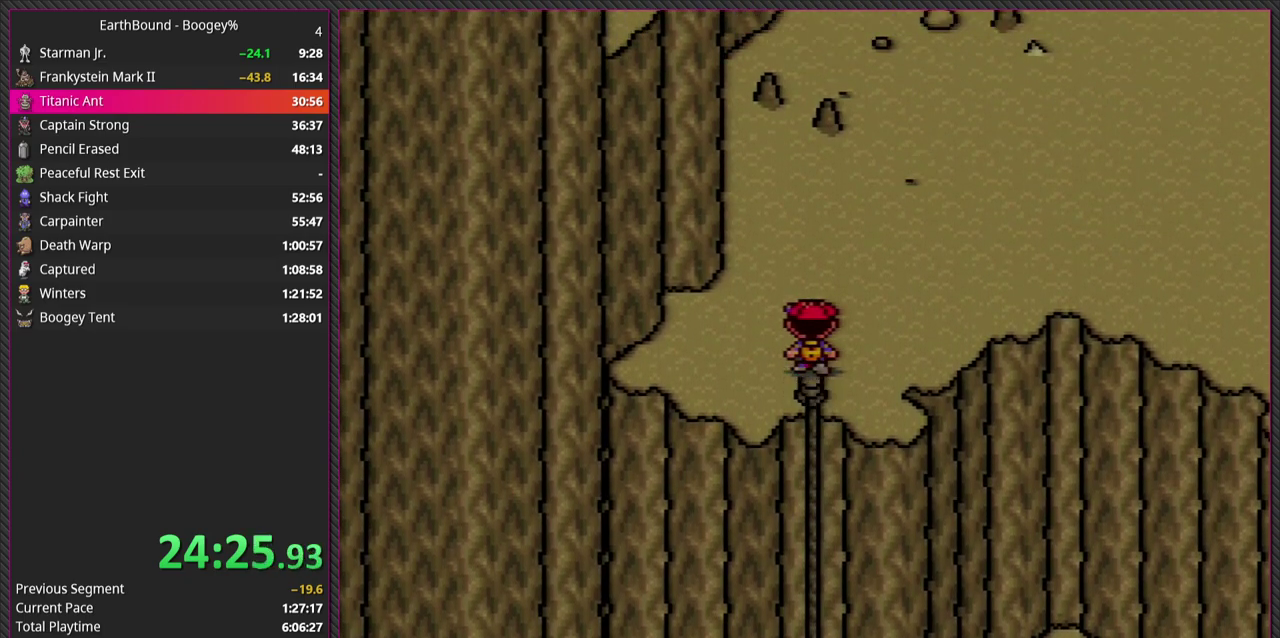
{"buttons": [], "events": []}
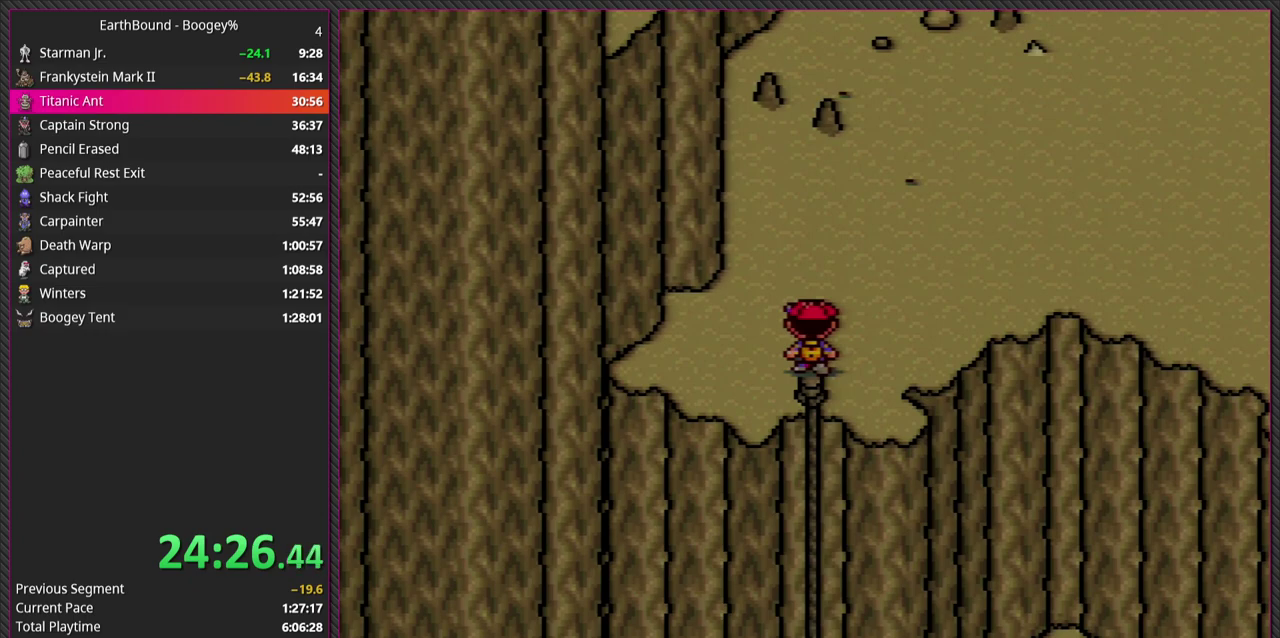
{"buttons": [], "events": []}
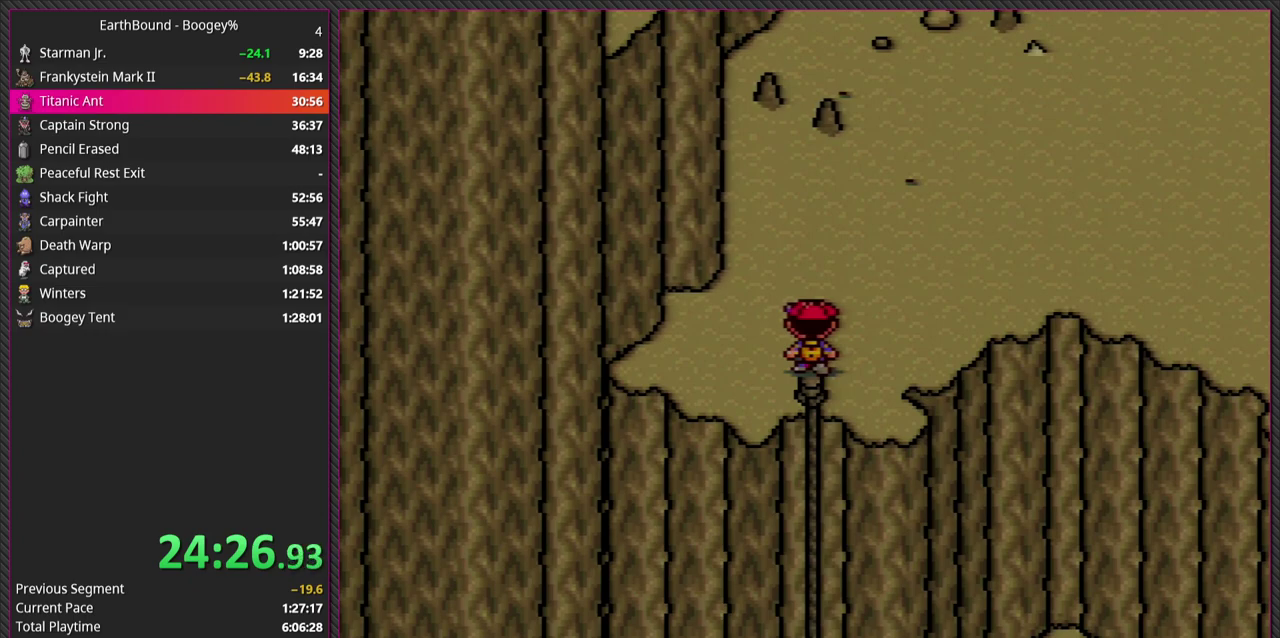
{"buttons": ["DPAD_DOWN"], "events": [[367, "DPAD_DOWN", "down"]]}
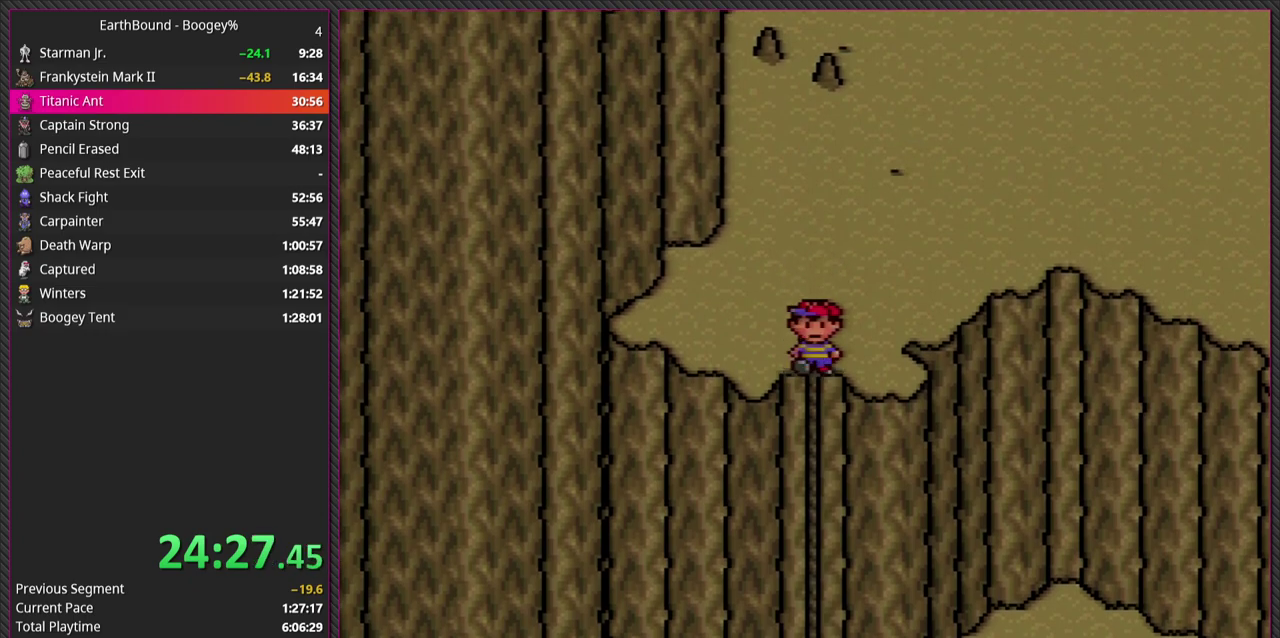
{"buttons": ["DPAD_DOWN"], "events": []}
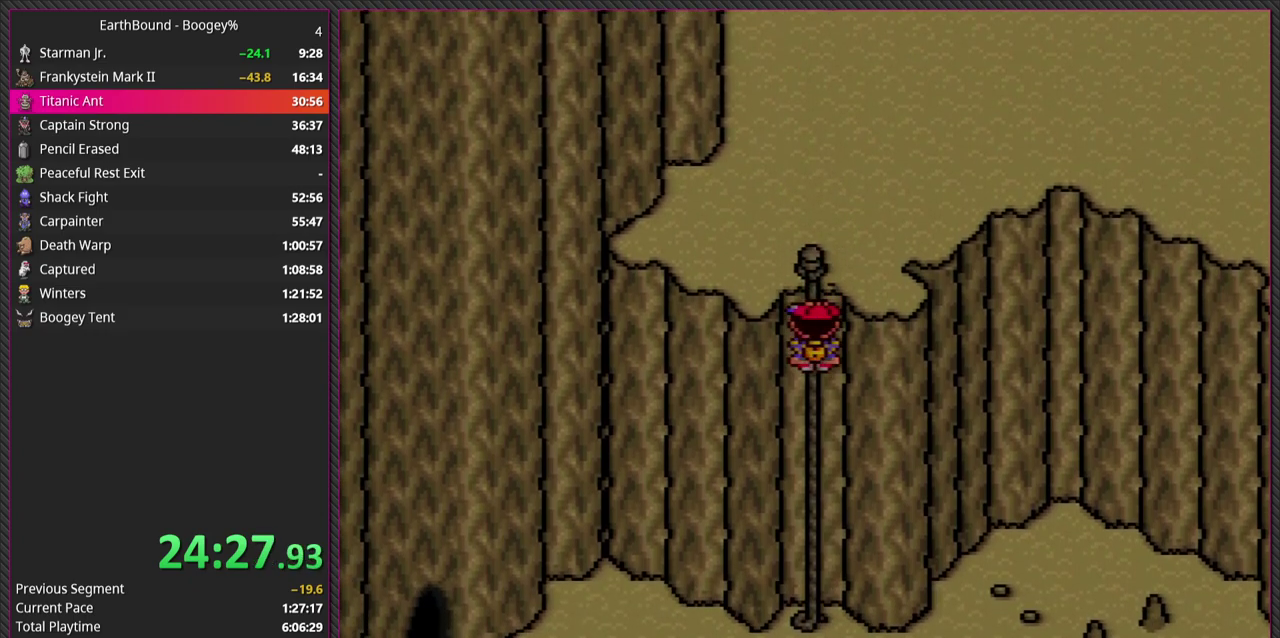
{"buttons": ["DPAD_DOWN"], "events": []}
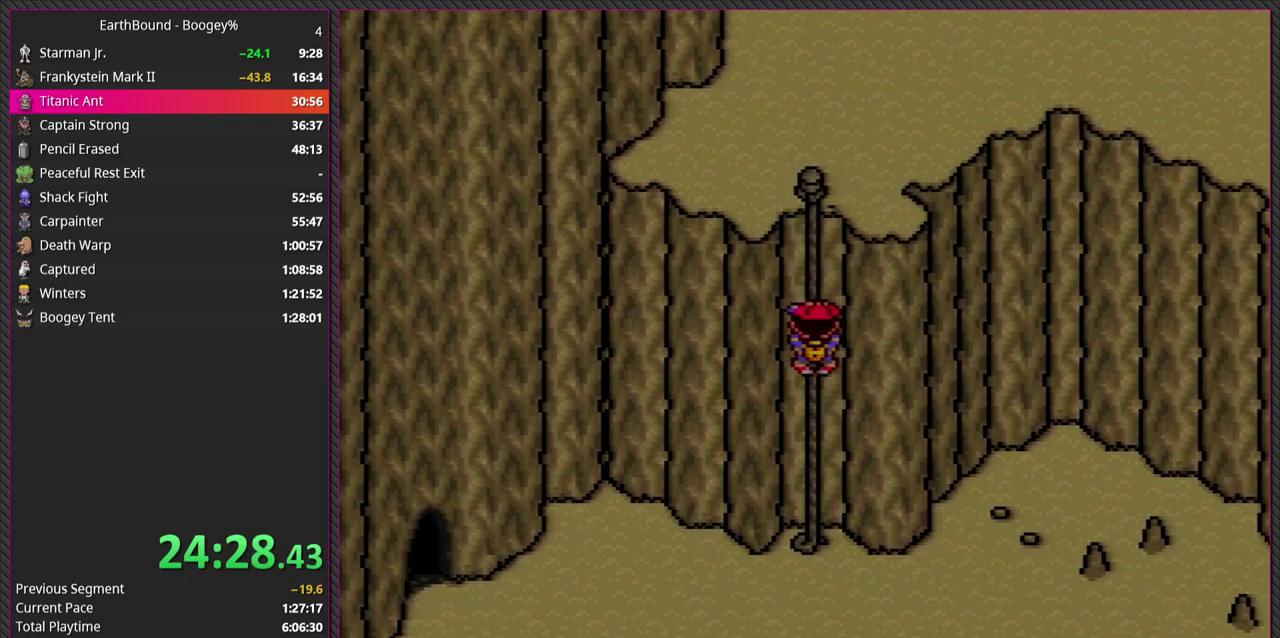
{"buttons": ["DPAD_DOWN"], "events": []}
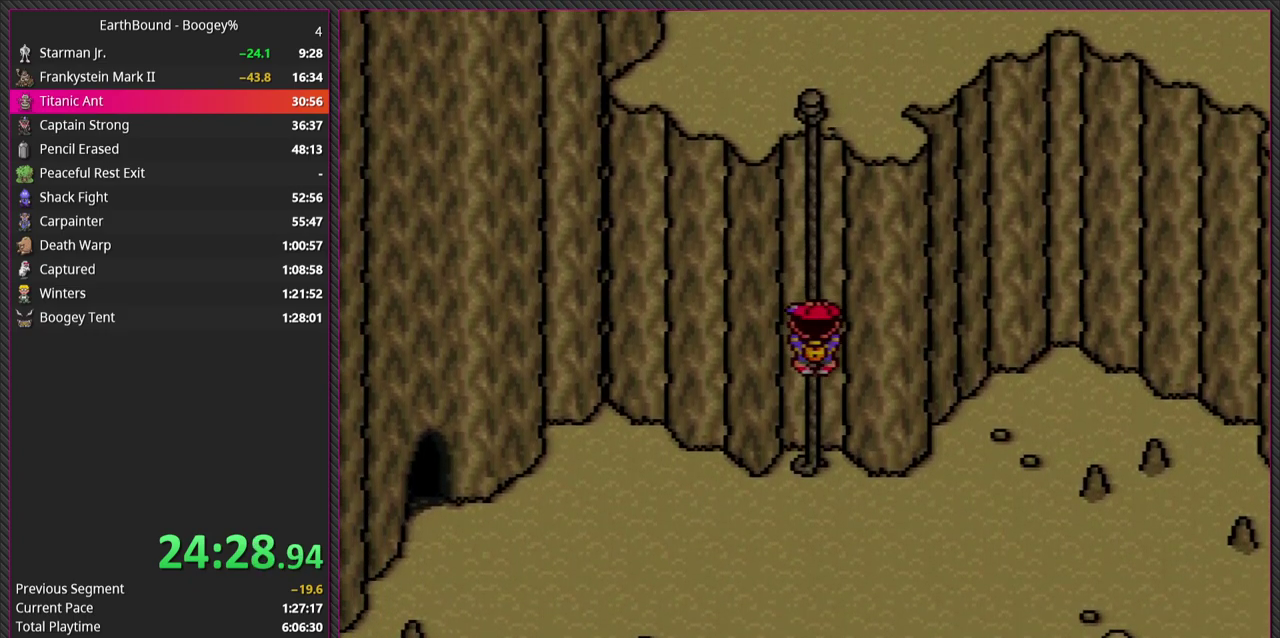
{"buttons": ["DPAD_DOWN"], "events": []}
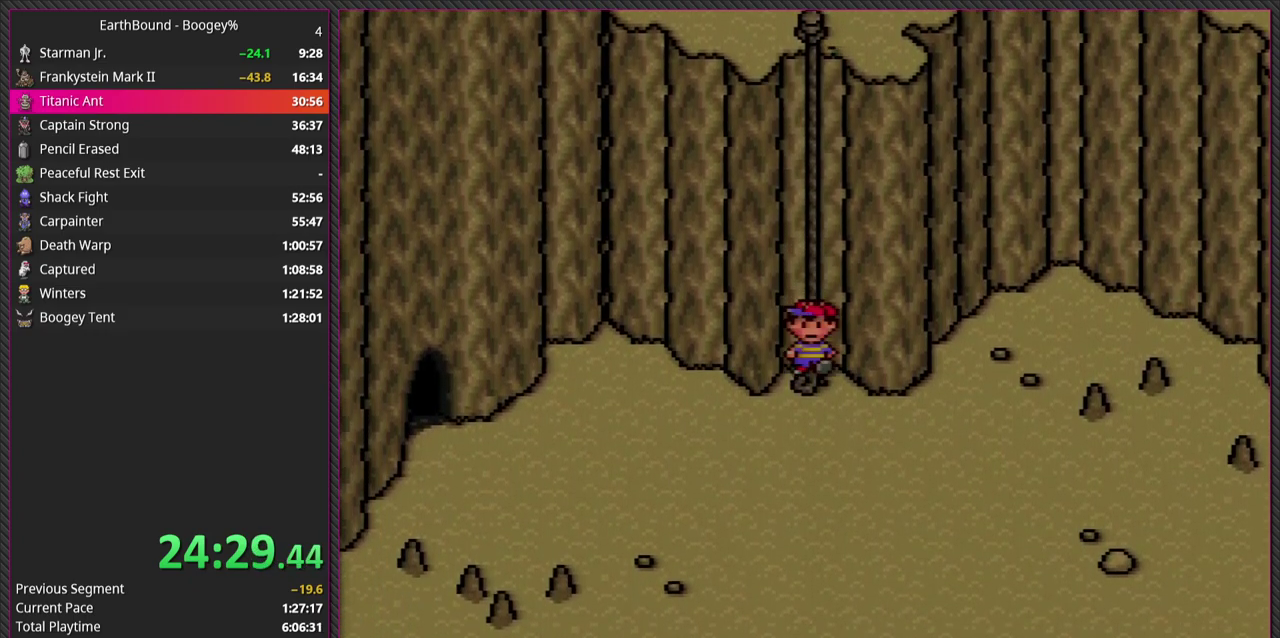
{"buttons": ["DPAD_DOWN"], "events": []}